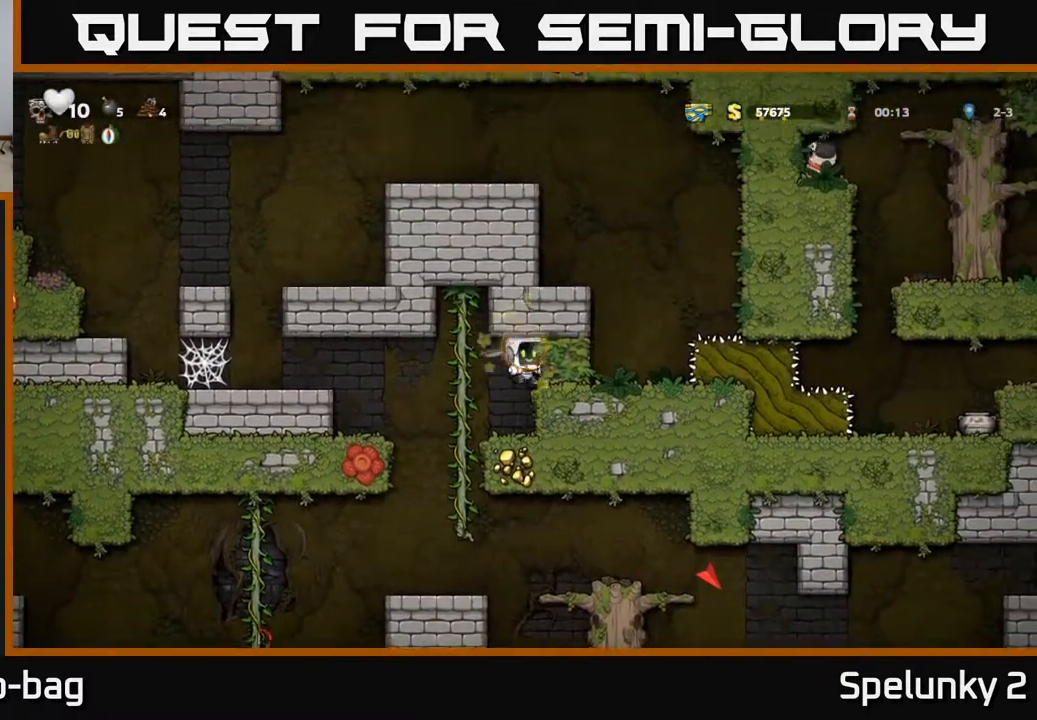
Gameplay with a controller (Xbox layout); each line is a JSON object with the inputs held at the frame after it. "events" lists button and stick changes between this image and that frame as [ms after this image, input, new state], when the widget could be followed in between.
{"buttons": ["DPAD_LEFT"], "left_stick": "center", "right_stick": "center", "events": [[417, "DPAD_LEFT", "down"]]}
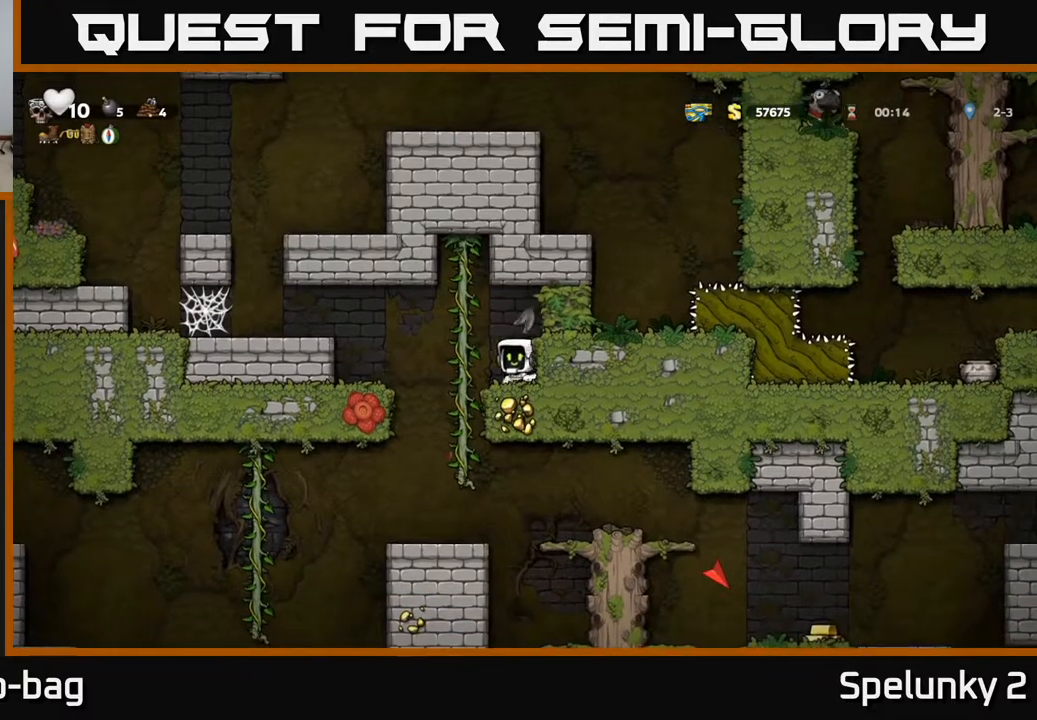
{"buttons": ["A", "DPAD_DOWN"], "left_stick": "center", "right_stick": "center", "events": [[83, "DPAD_LEFT", "up"], [150, "DPAD_UP", "down"], [267, "DPAD_UP", "up"], [333, "DPAD_DOWN", "down"], [433, "A", "down"]]}
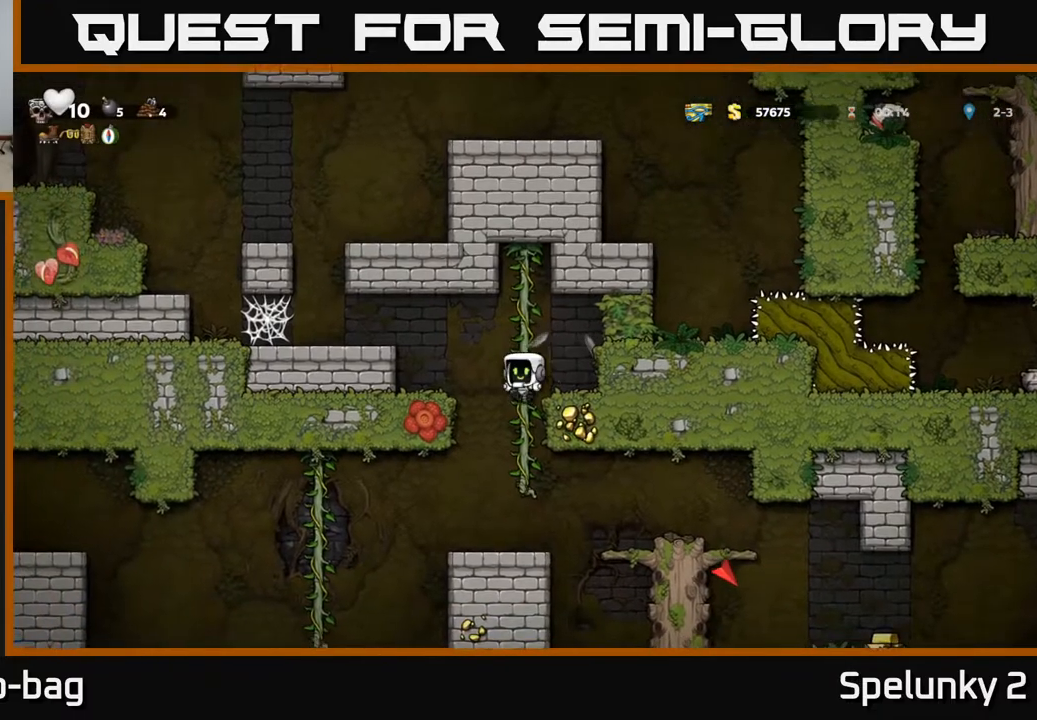
{"buttons": [], "left_stick": "center", "right_stick": "center", "events": [[33, "A", "up"], [100, "DPAD_DOWN", "up"]]}
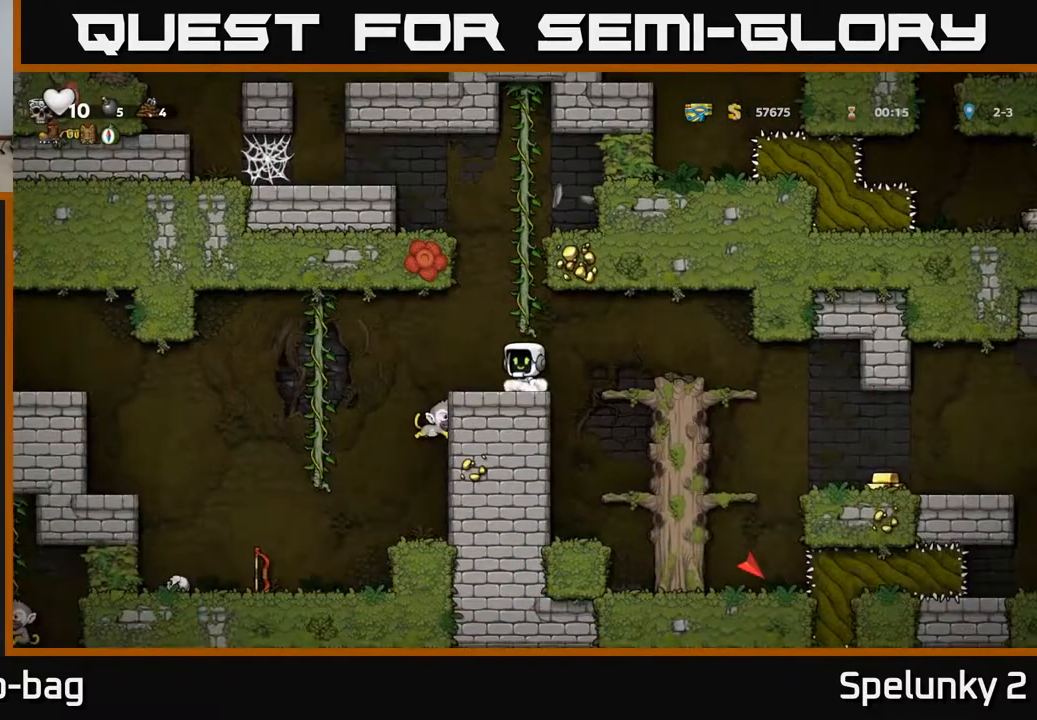
{"buttons": [], "left_stick": "center", "right_stick": "center", "events": [[217, "DPAD_LEFT", "down"], [417, "DPAD_LEFT", "up"]]}
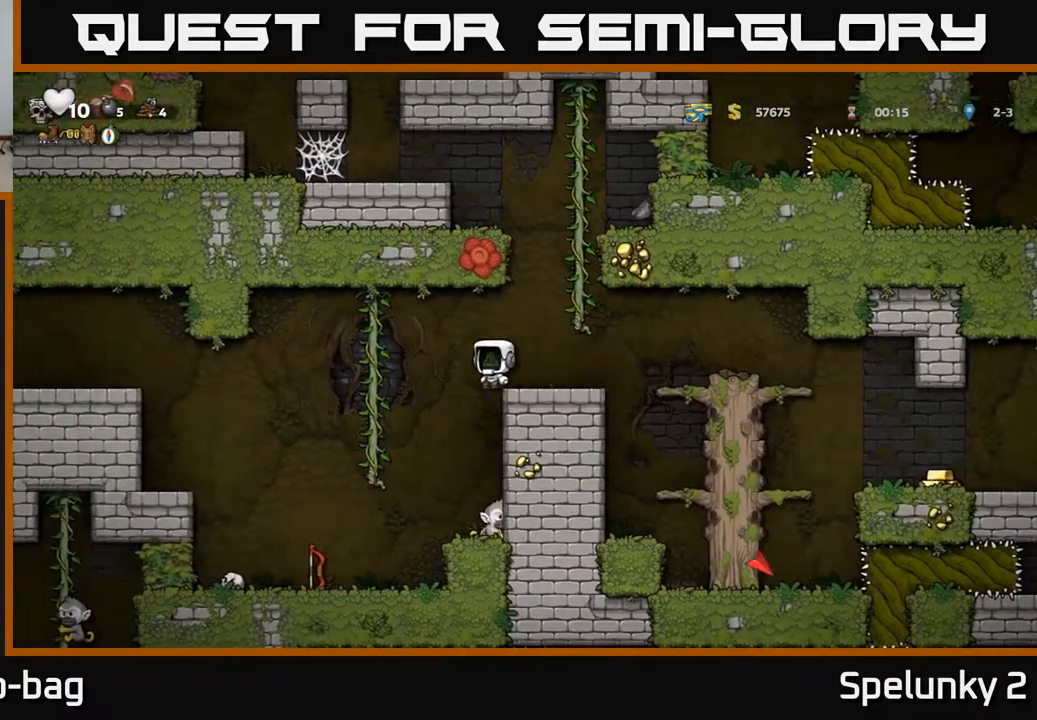
{"buttons": [], "left_stick": "center", "right_stick": "center", "events": []}
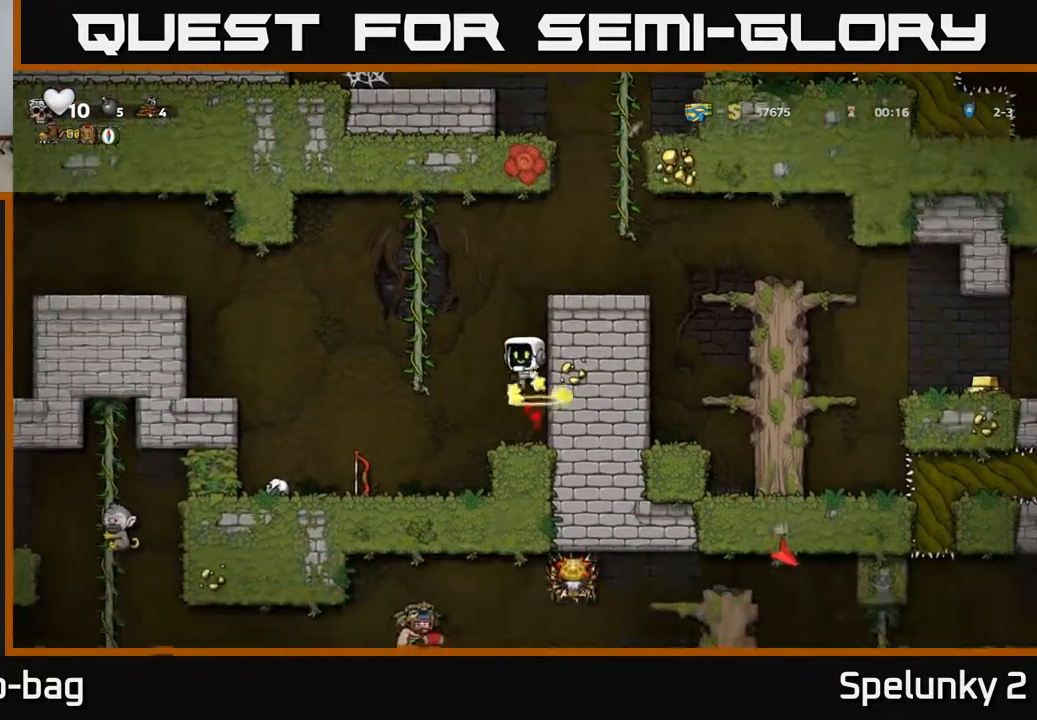
{"buttons": ["DPAD_LEFT"], "left_stick": "center", "right_stick": "center", "events": [[483, "DPAD_LEFT", "down"]]}
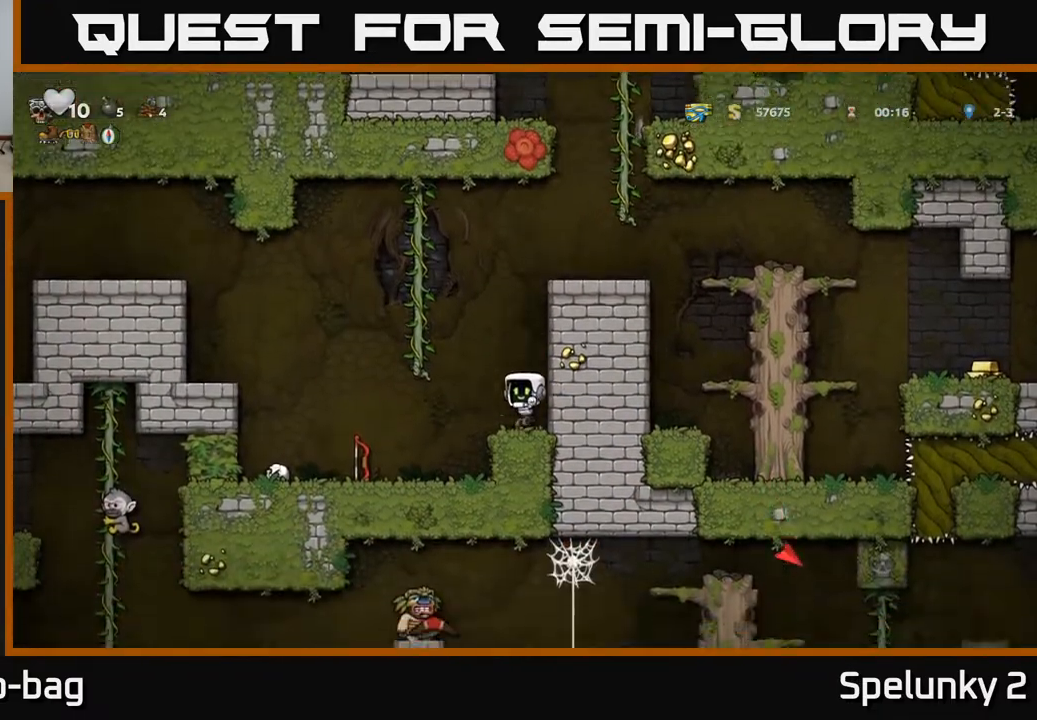
{"buttons": ["DPAD_DOWN"], "left_stick": "center", "right_stick": "center", "events": [[383, "DPAD_LEFT", "up"], [400, "DPAD_DOWN", "down"]]}
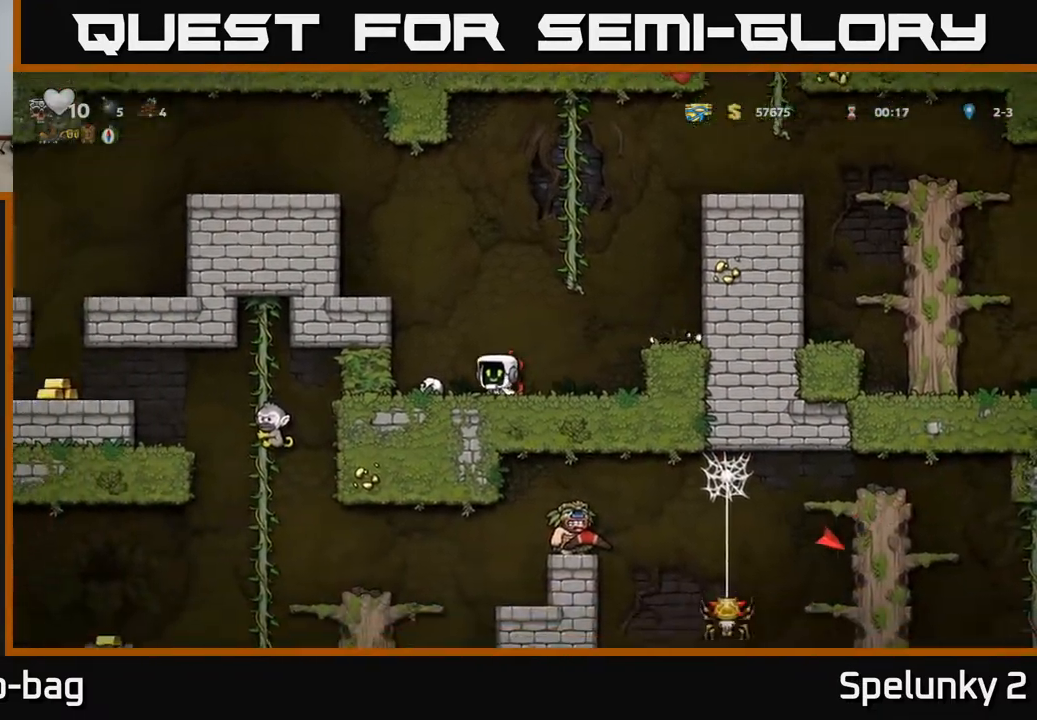
{"buttons": ["DPAD_LEFT"], "left_stick": "center", "right_stick": "center", "events": [[33, "X", "down"], [150, "A", "down"], [150, "DPAD_DOWN", "up"], [150, "DPAD_LEFT", "down"], [150, "X", "up"], [333, "A", "up"]]}
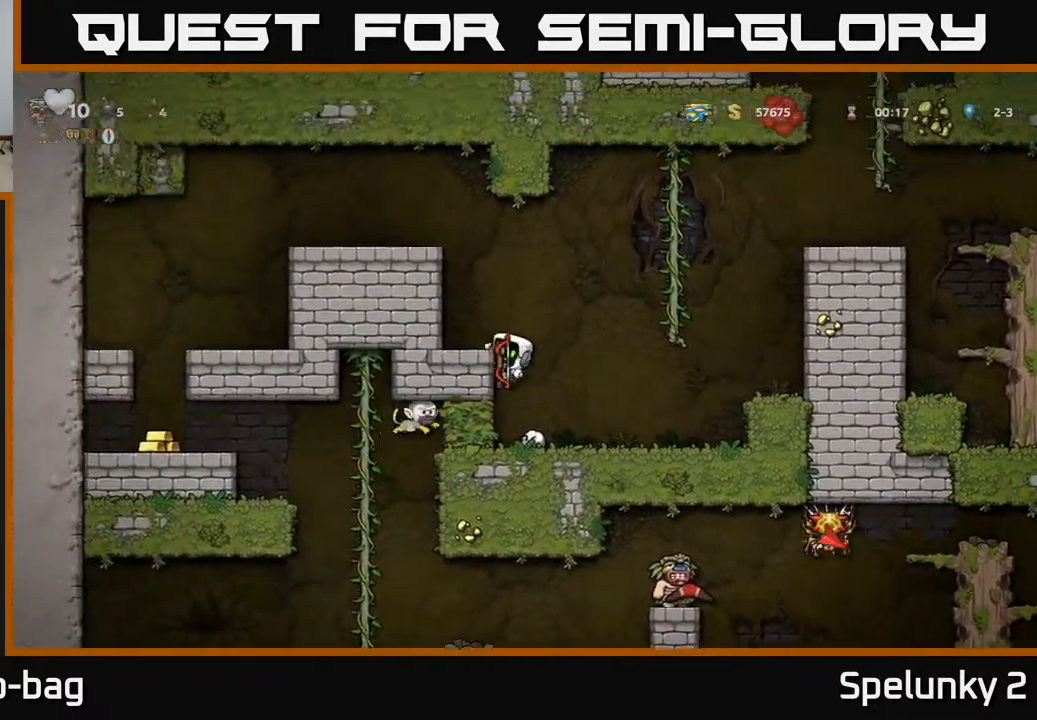
{"buttons": [], "left_stick": "center", "right_stick": "center", "events": [[17, "A", "down"], [150, "A", "up"], [383, "DPAD_LEFT", "up"]]}
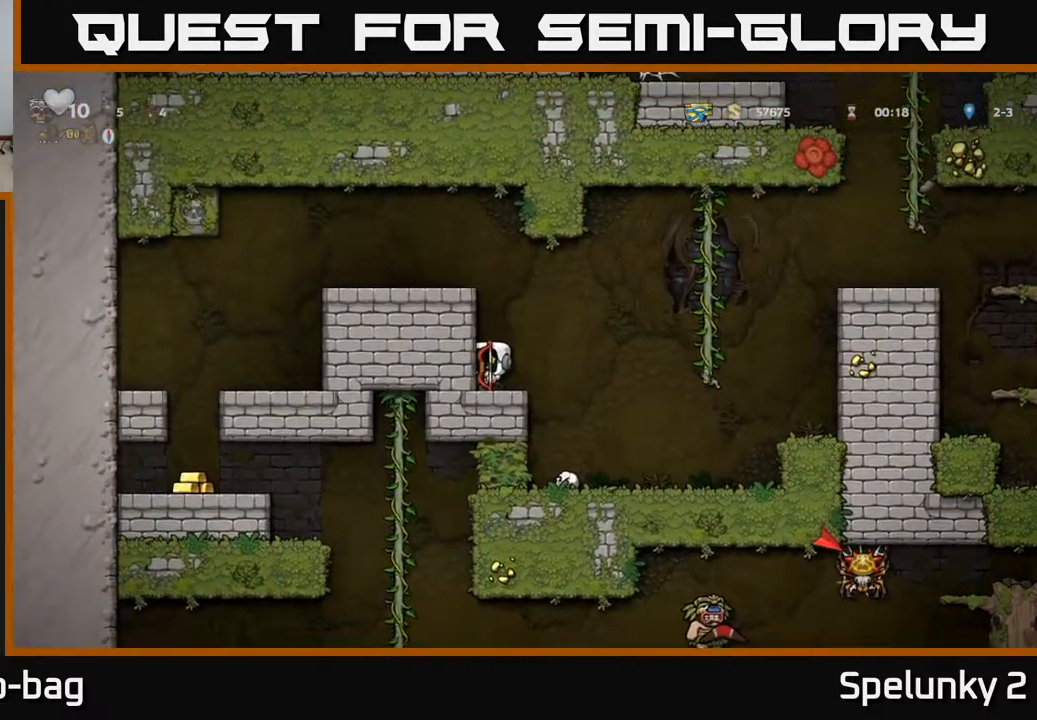
{"buttons": ["DPAD_LEFT"], "left_stick": "center", "right_stick": "center", "events": [[17, "A", "down"], [67, "DPAD_LEFT", "down"], [150, "A", "up"], [350, "A", "down"], [467, "A", "up"]]}
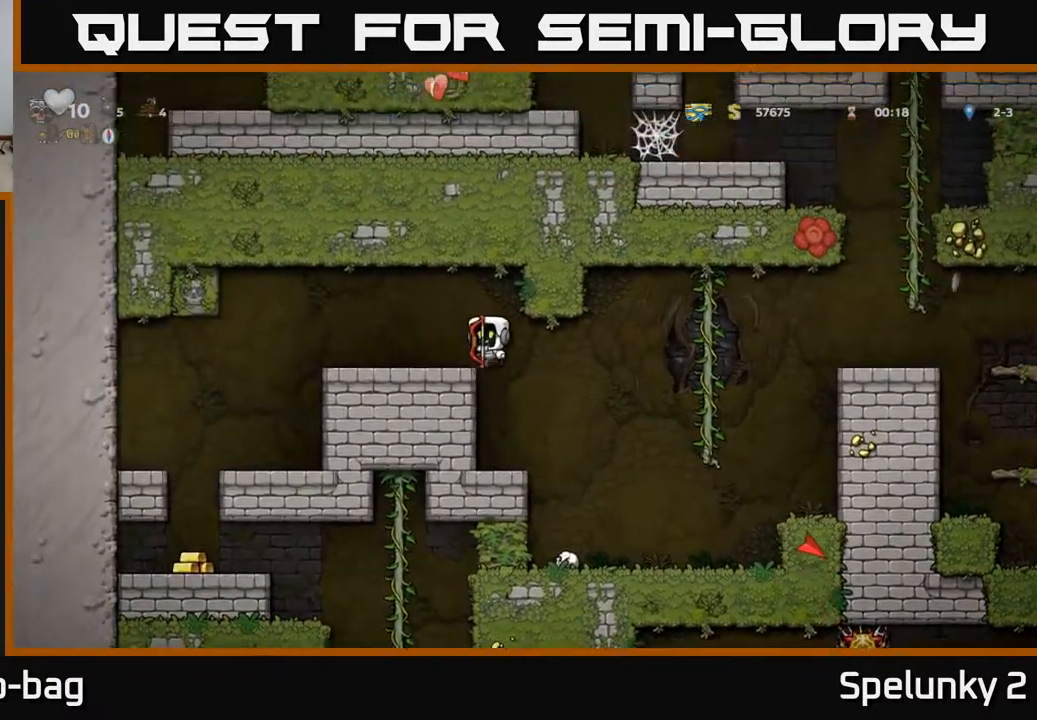
{"buttons": ["DPAD_LEFT"], "left_stick": "center", "right_stick": "center", "events": []}
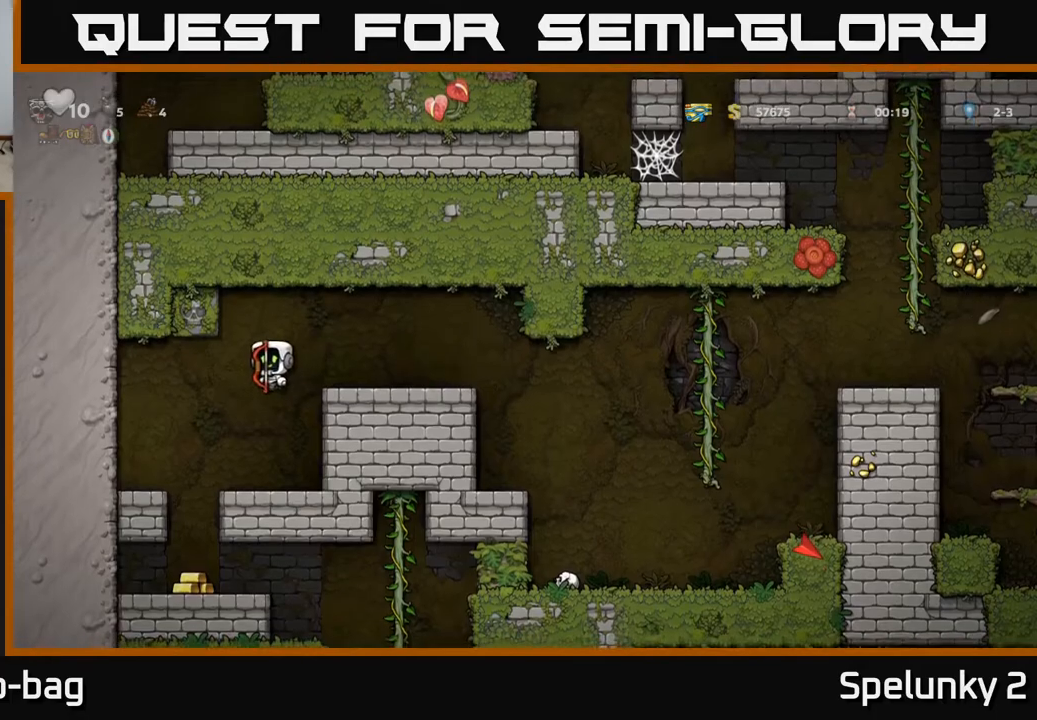
{"buttons": [], "left_stick": "center", "right_stick": "center", "events": [[67, "DPAD_LEFT", "up"]]}
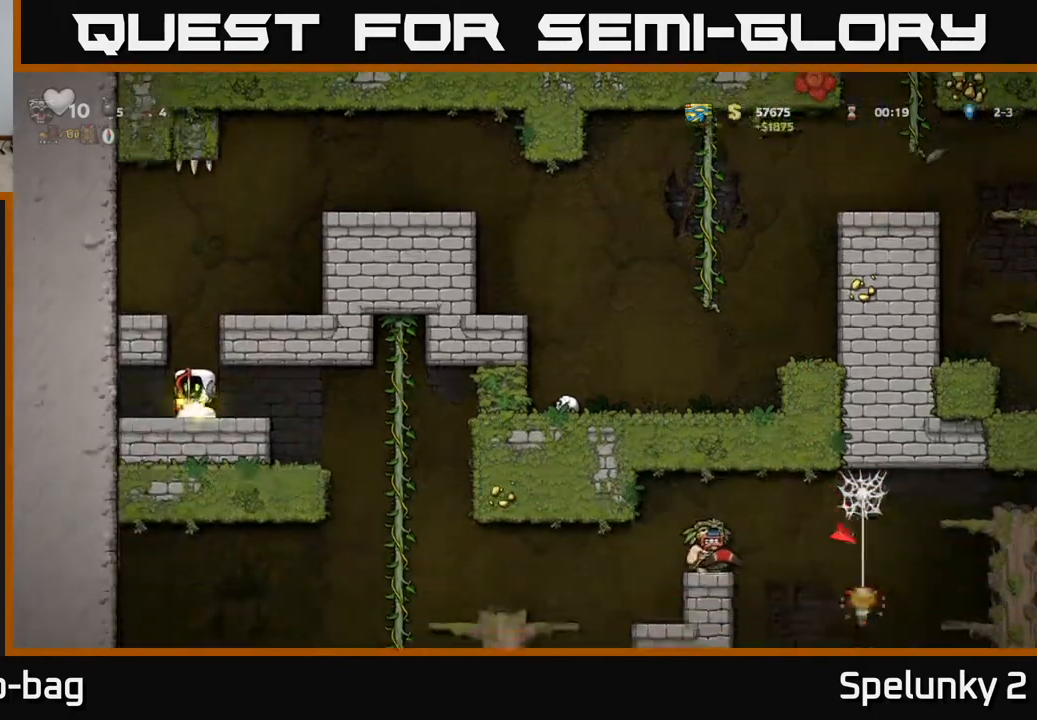
{"buttons": ["A", "DPAD_LEFT"], "left_stick": "center", "right_stick": "center", "events": [[133, "A", "down"], [283, "DPAD_LEFT", "down"], [317, "A", "up"], [483, "A", "down"]]}
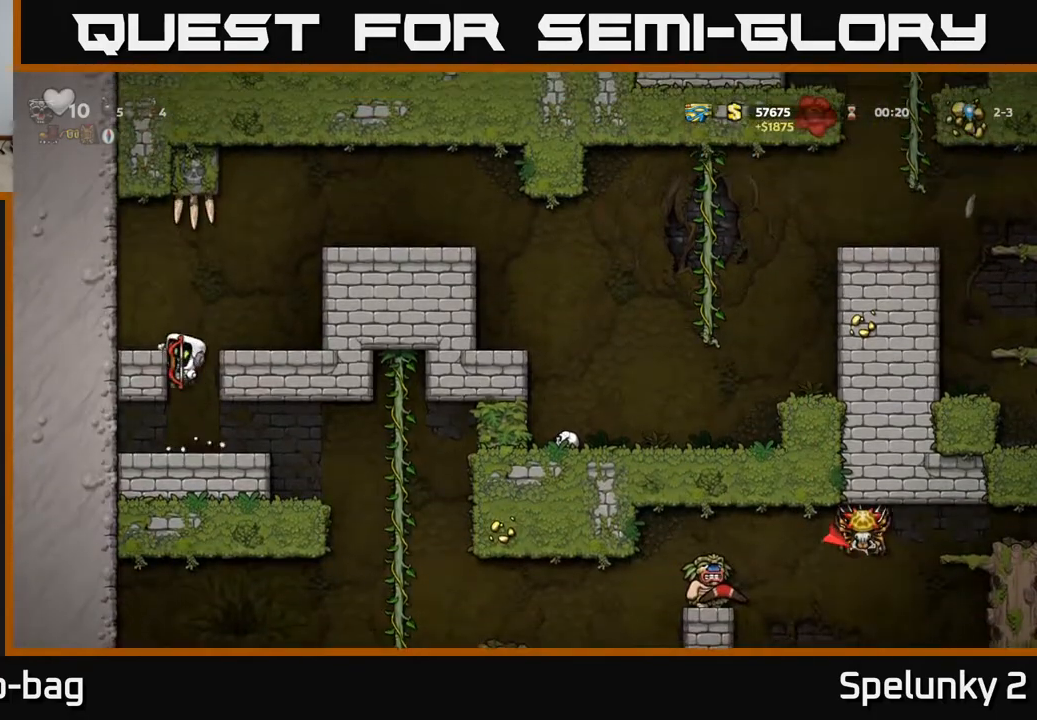
{"buttons": ["A", "DPAD_RIGHT"], "left_stick": "center", "right_stick": "center", "events": [[83, "A", "up"], [167, "DPAD_LEFT", "up"], [317, "DPAD_RIGHT", "down"], [417, "A", "down"]]}
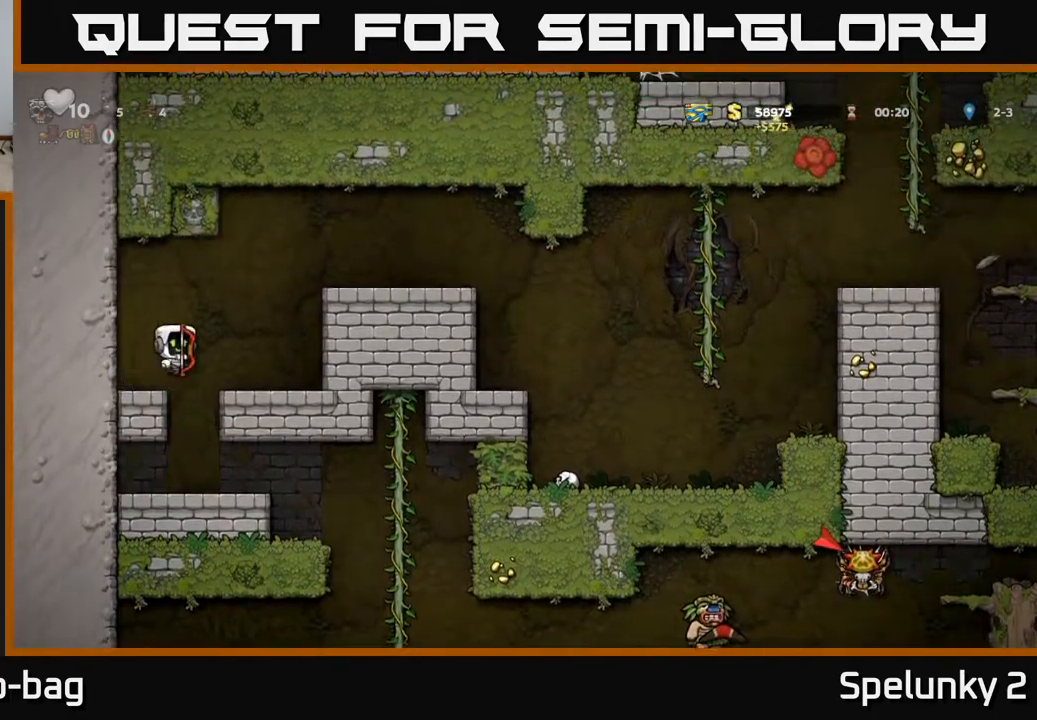
{"buttons": ["DPAD_RIGHT"], "left_stick": "center", "right_stick": "center", "events": [[200, "A", "up"], [400, "A", "down"], [483, "A", "up"]]}
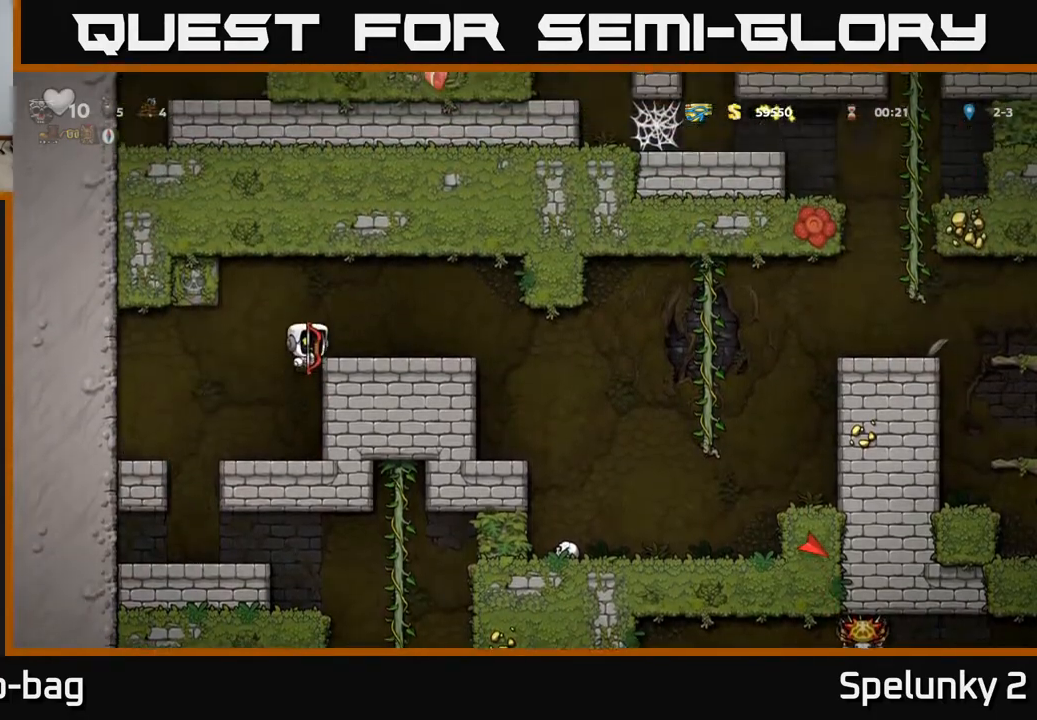
{"buttons": ["DPAD_RIGHT"], "left_stick": "center", "right_stick": "center", "events": []}
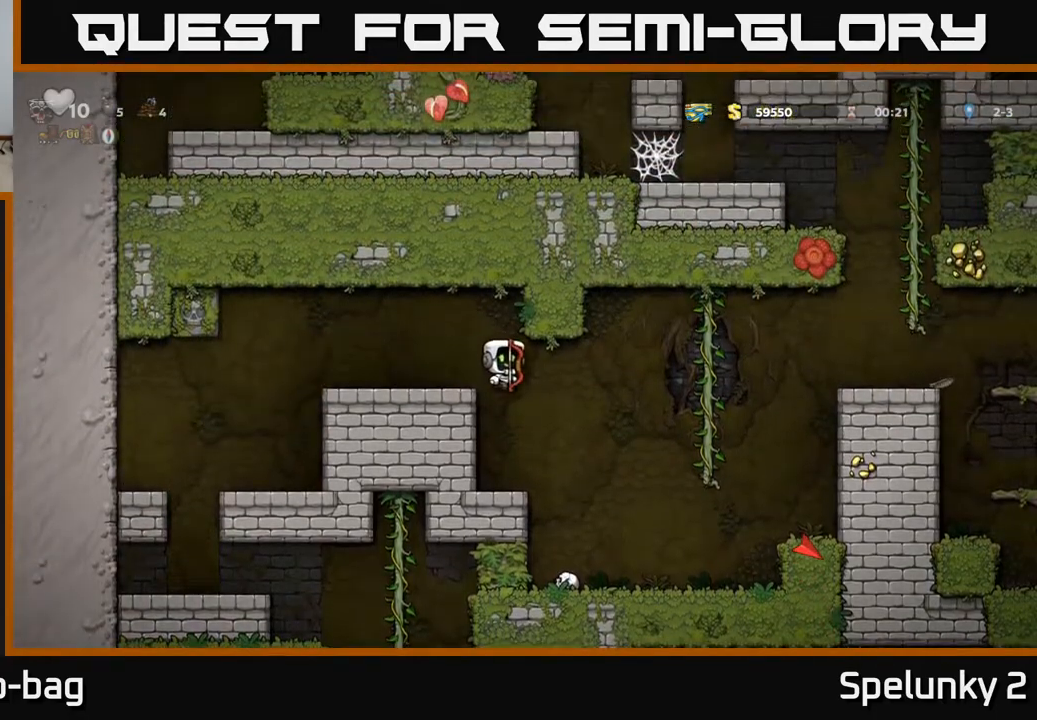
{"buttons": ["A", "DPAD_UP", "DPAD_RIGHT"], "left_stick": "center", "right_stick": "center", "events": [[317, "A", "down"], [367, "DPAD_UP", "down"]]}
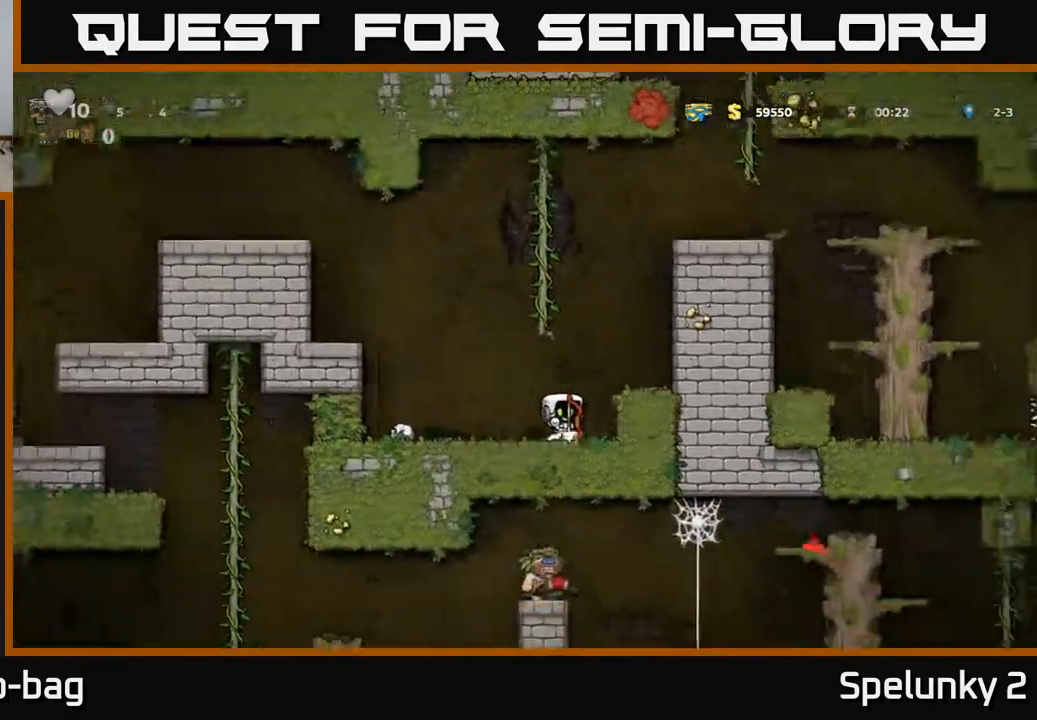
{"buttons": ["DPAD_RIGHT"], "left_stick": "center", "right_stick": "center", "events": [[17, "A", "up"], [150, "DPAD_UP", "up"], [183, "A", "down"], [333, "A", "up"]]}
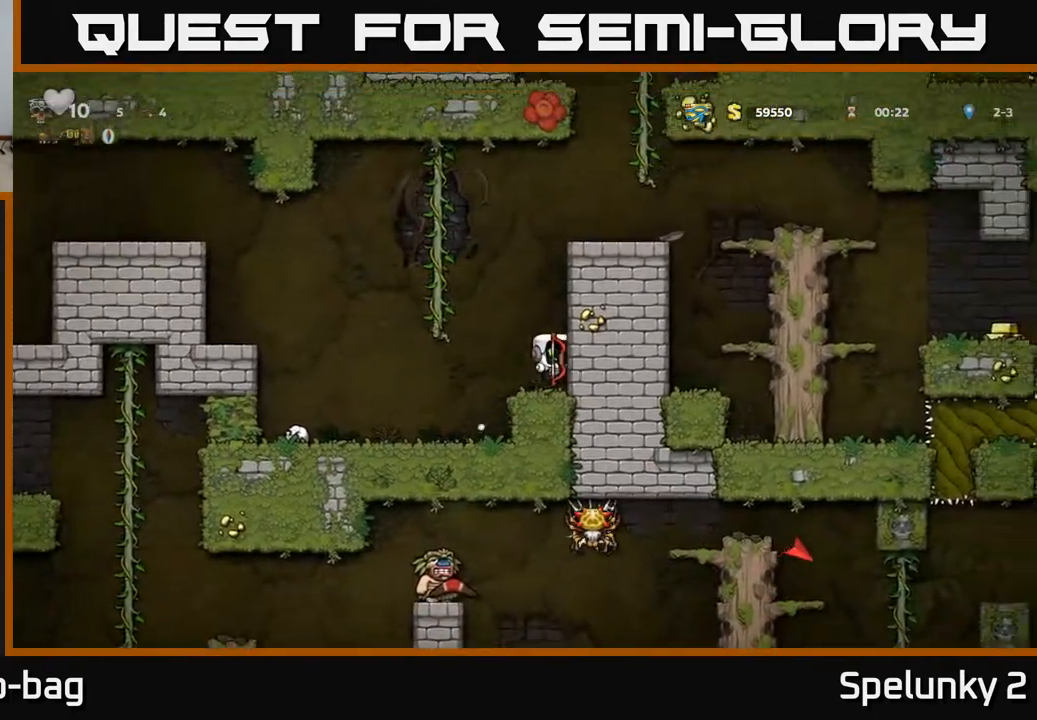
{"buttons": ["DPAD_UP", "DPAD_RIGHT"], "left_stick": "center", "right_stick": "center", "events": [[17, "DPAD_RIGHT", "up"], [133, "DPAD_LEFT", "down"], [167, "A", "down"], [367, "A", "up"], [400, "DPAD_UP", "down"], [417, "DPAD_LEFT", "up"], [450, "DPAD_RIGHT", "down"]]}
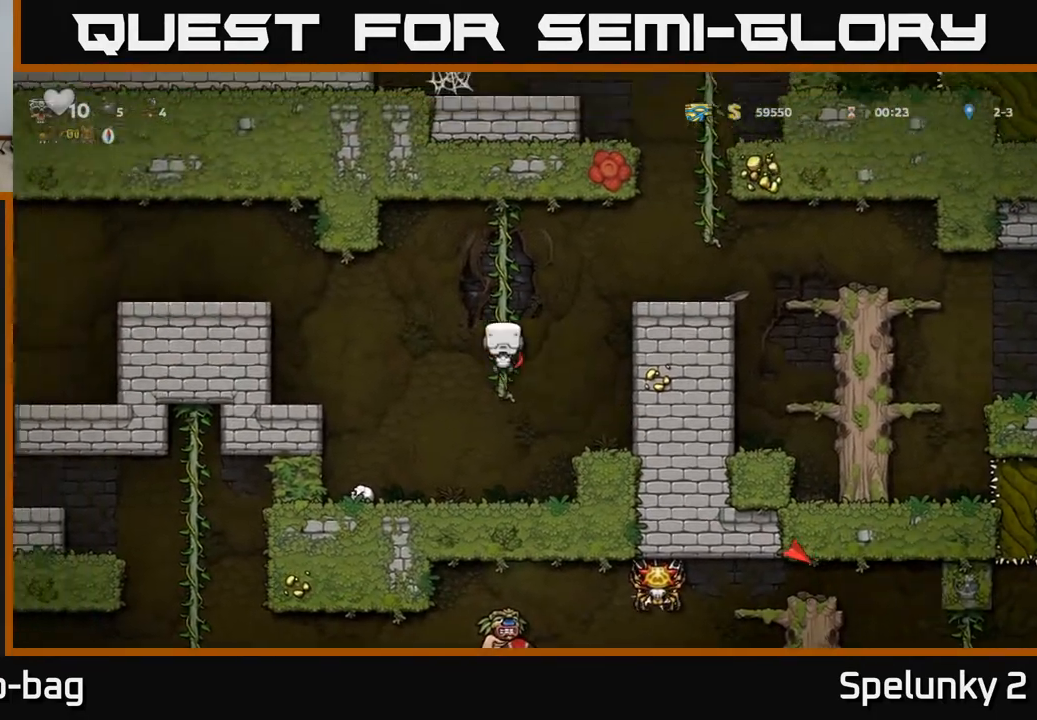
{"buttons": ["A", "DPAD_RIGHT"], "left_stick": "center", "right_stick": "center", "events": [[17, "A", "down"], [33, "DPAD_UP", "up"], [217, "A", "up"], [500, "A", "down"]]}
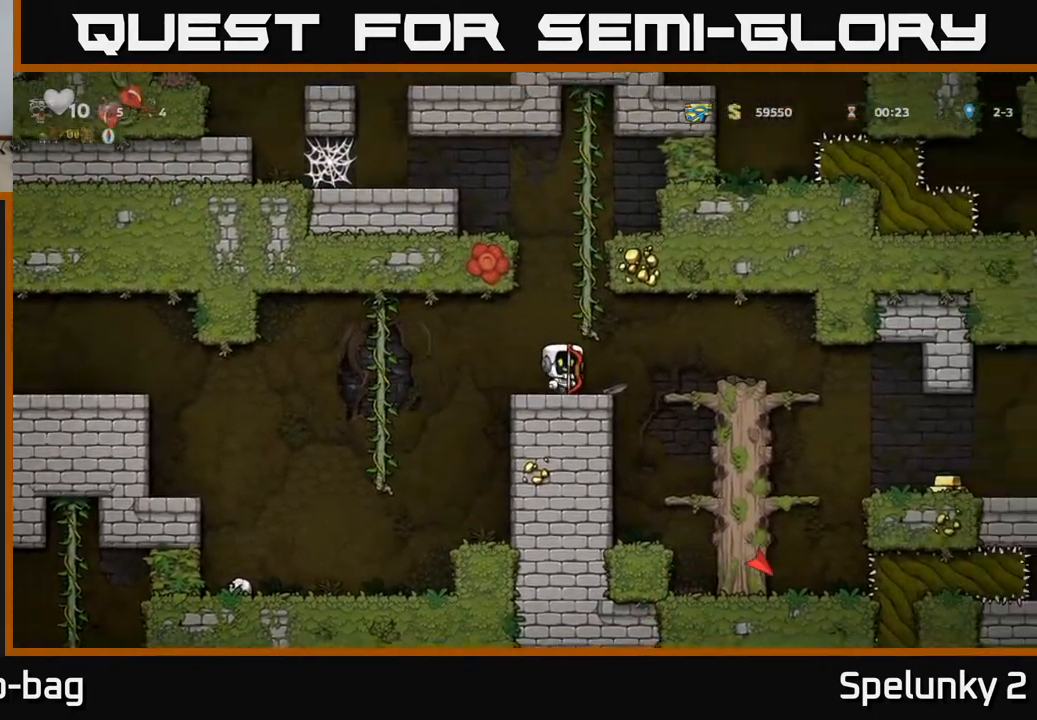
{"buttons": ["DPAD_RIGHT"], "left_stick": "center", "right_stick": "center", "events": [[117, "A", "up"]]}
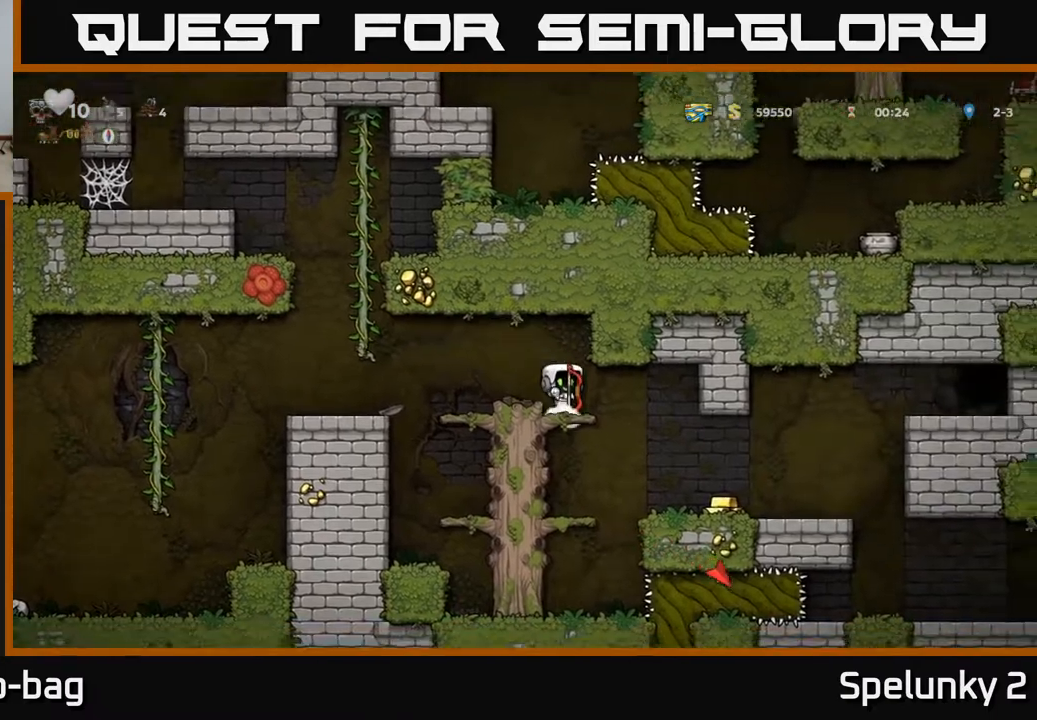
{"buttons": ["DPAD_RIGHT"], "left_stick": "center", "right_stick": "center", "events": [[233, "DPAD_RIGHT", "up"], [483, "DPAD_RIGHT", "down"]]}
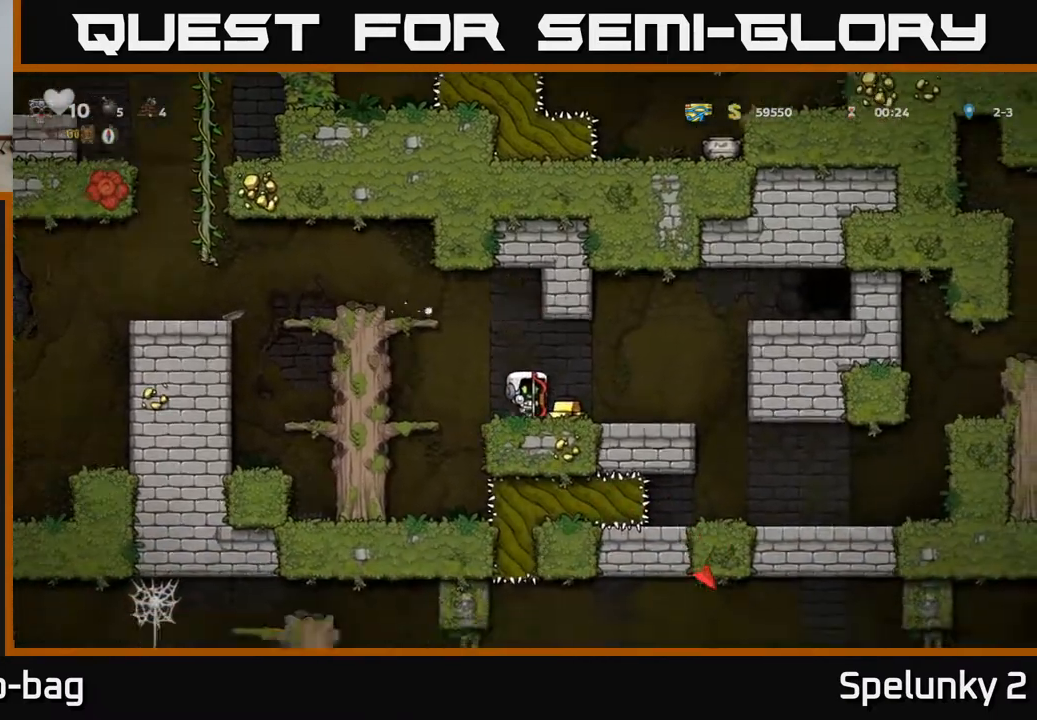
{"buttons": ["DPAD_RIGHT"], "left_stick": "center", "right_stick": "center", "events": [[250, "A", "down"], [467, "A", "up"]]}
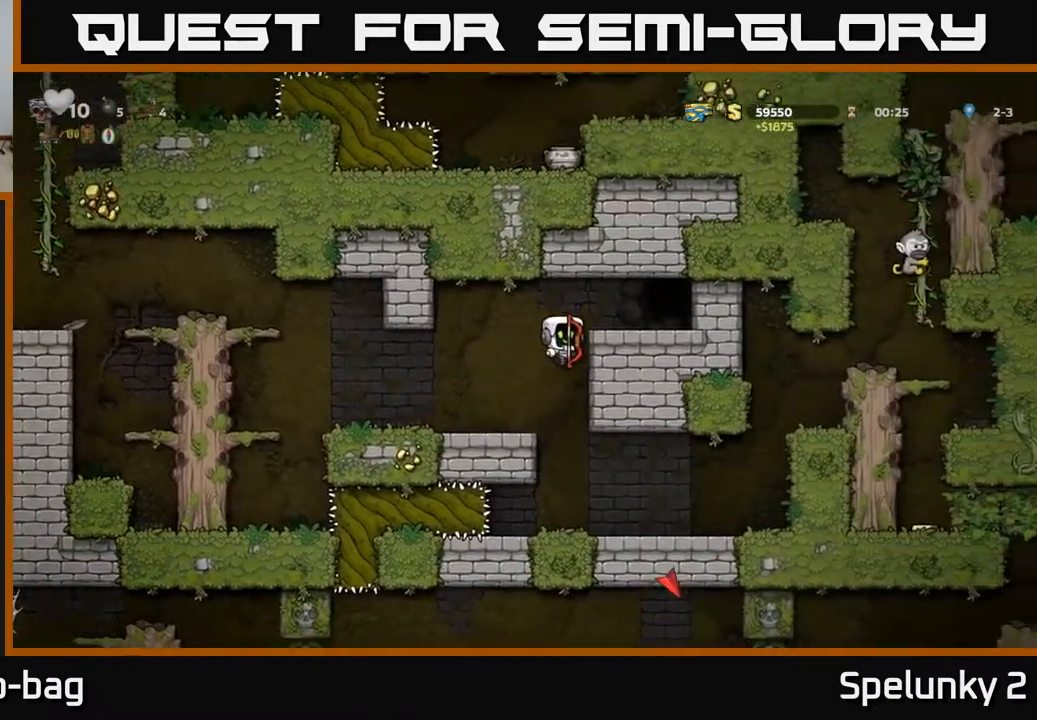
{"buttons": [], "left_stick": "center", "right_stick": "center", "events": [[133, "A", "down"], [267, "A", "up"], [450, "DPAD_RIGHT", "up"]]}
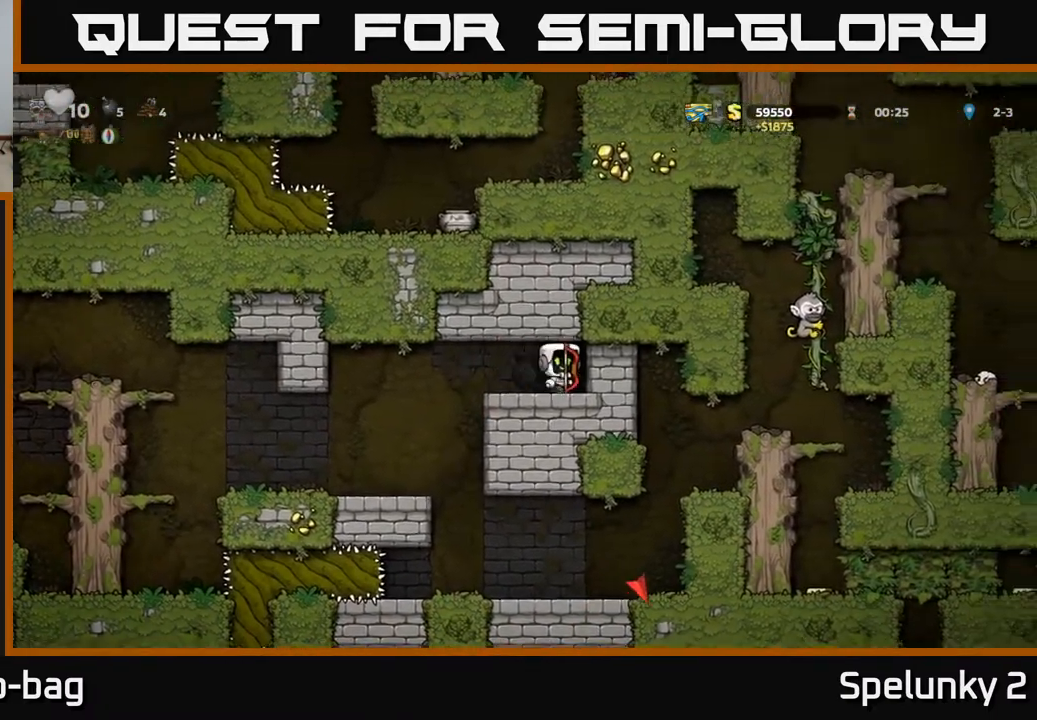
{"buttons": [], "left_stick": "center", "right_stick": "center", "events": [[83, "L2", "down"], [150, "L2", "up"], [250, "L2", "down"], [333, "L2", "up"], [417, "L2", "down"], [483, "L2", "up"]]}
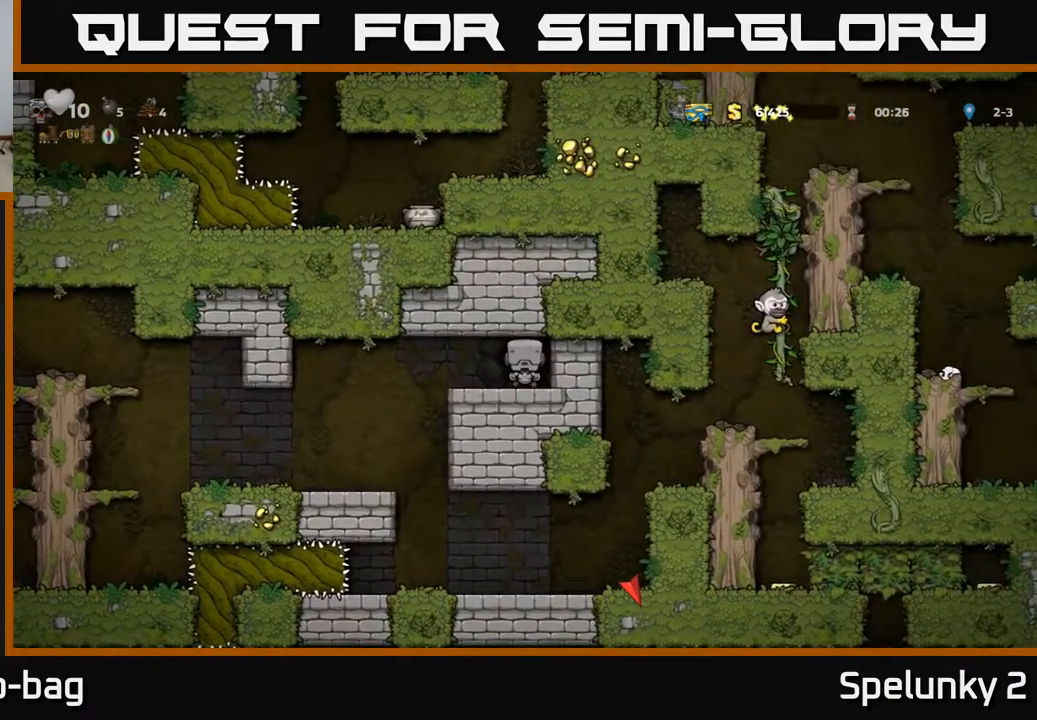
{"buttons": [], "left_stick": "center", "right_stick": "center", "events": []}
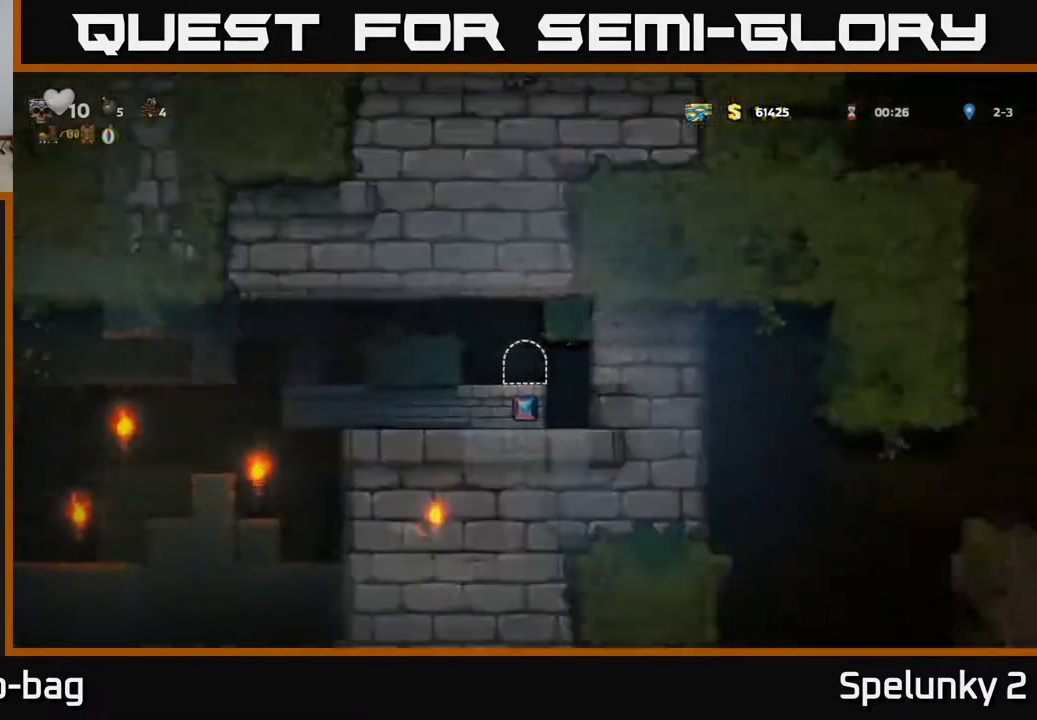
{"buttons": ["DPAD_LEFT"], "left_stick": "center", "right_stick": "center", "events": [[467, "DPAD_LEFT", "down"]]}
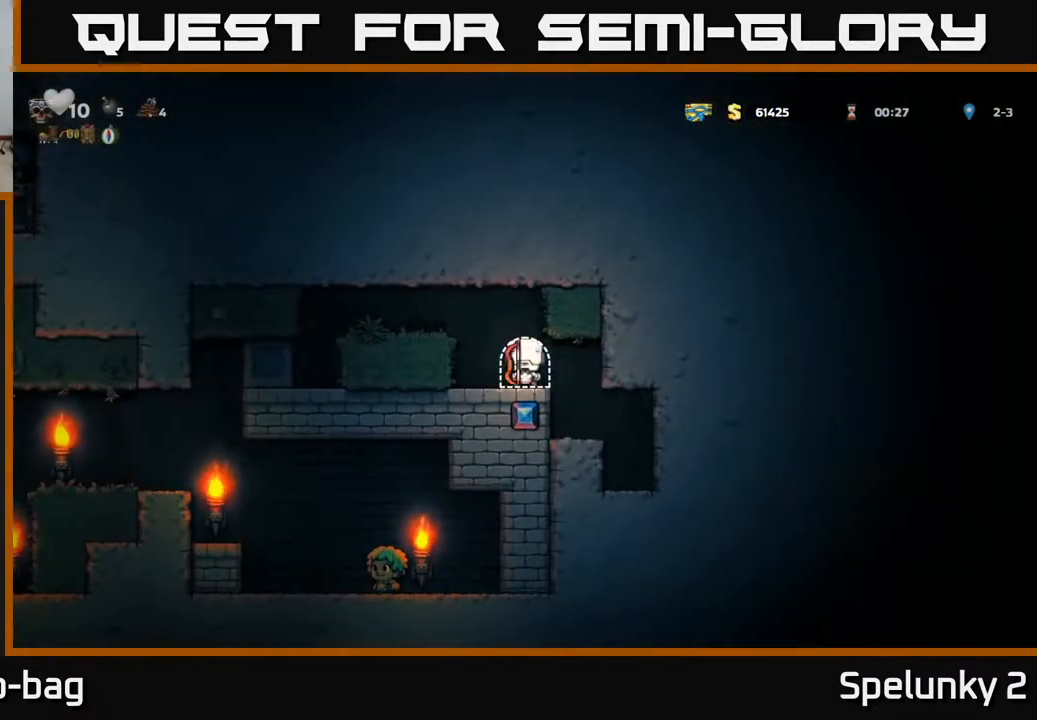
{"buttons": ["DPAD_LEFT"], "left_stick": "center", "right_stick": "center", "events": [[83, "A", "down"], [267, "A", "up"]]}
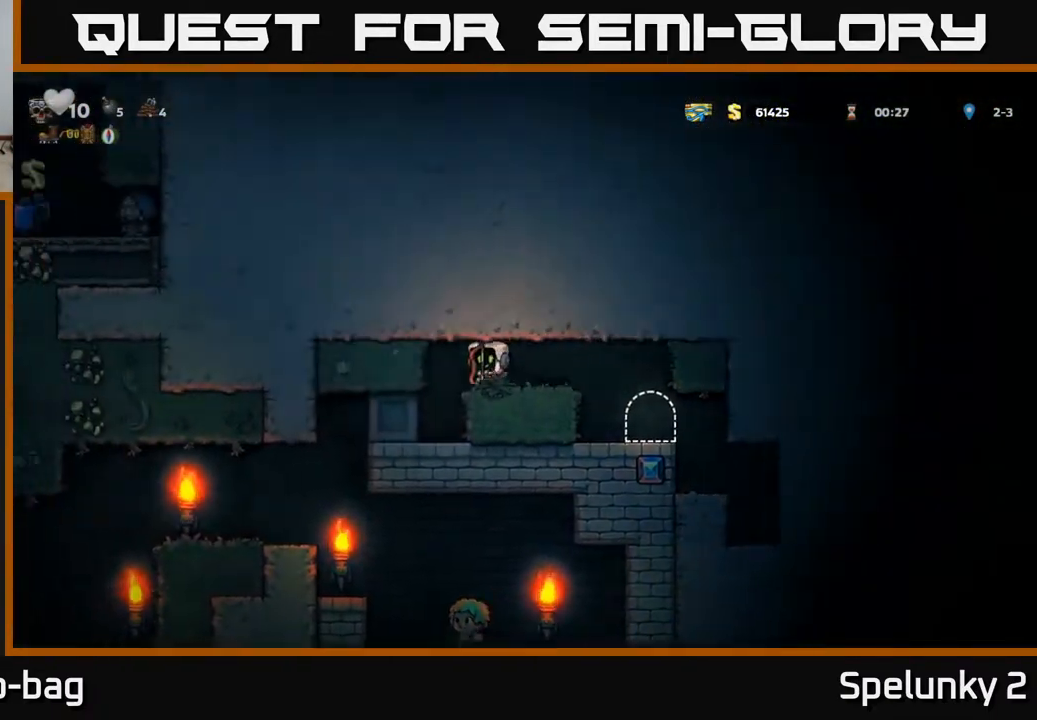
{"buttons": ["DPAD_LEFT"], "left_stick": "center", "right_stick": "center", "events": []}
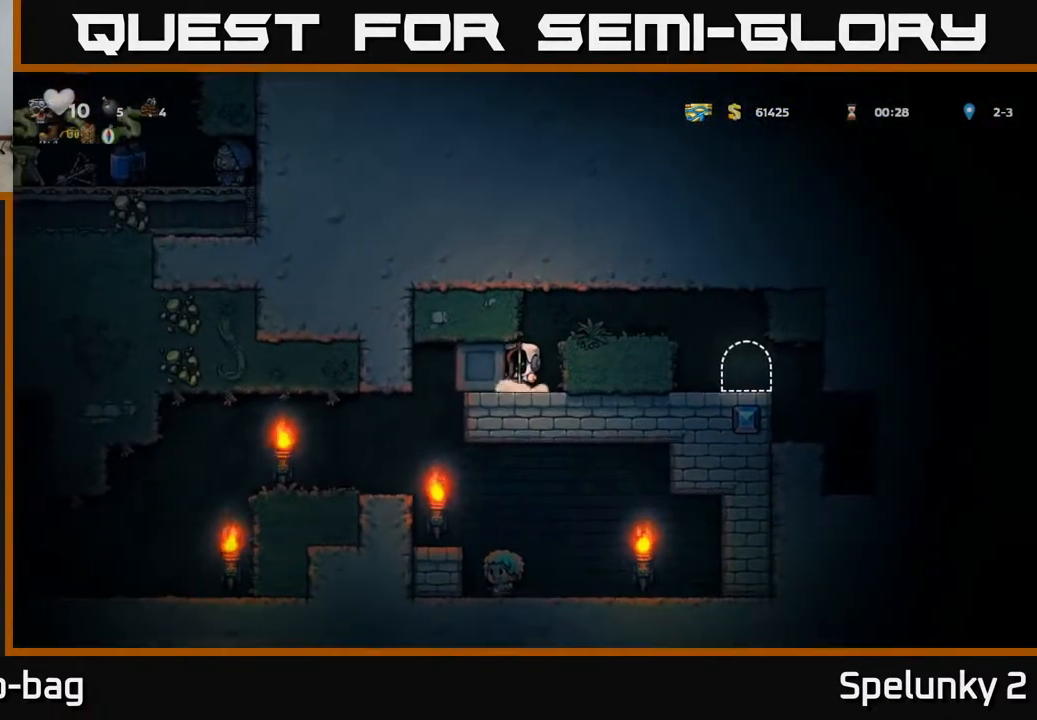
{"buttons": ["DPAD_LEFT"], "left_stick": "center", "right_stick": "center", "events": []}